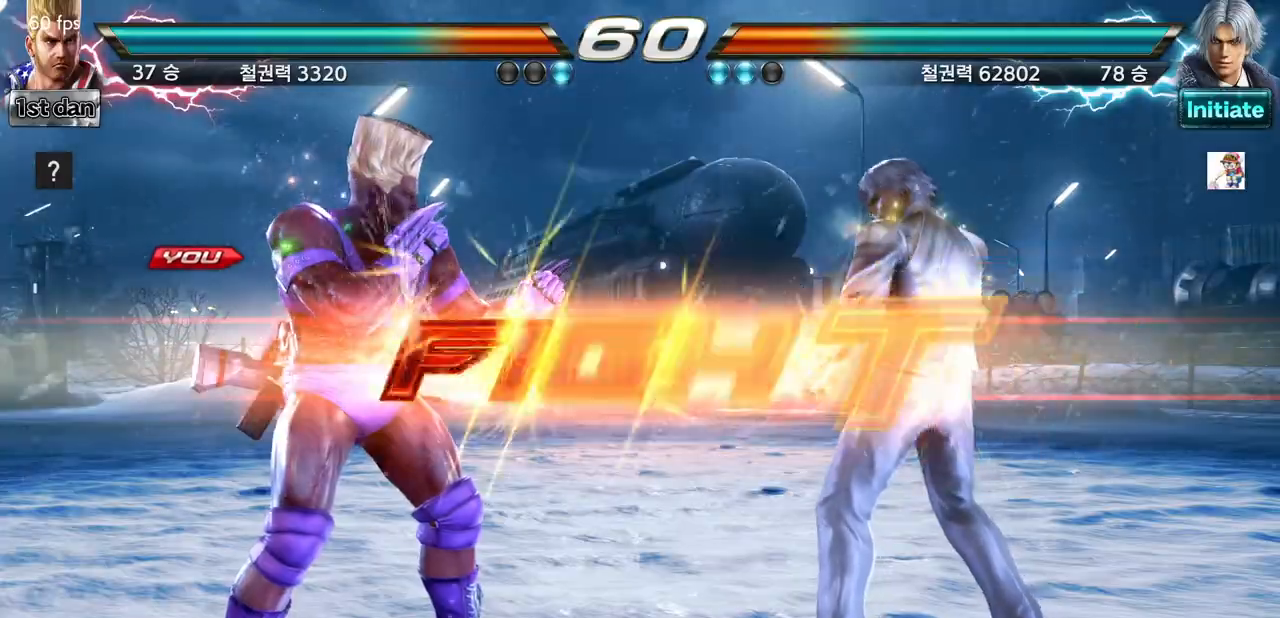
Gameplay with a controller (arcade stick); each line is a JSON object with the inputs held at the frame after it (dt_ms = milliseconds from this image to that frame). "events" lists button and stick changes between this image and that frame as [ms after this image, input, new state], when the widget could be followed in between. Not read: L3 R3.
{"dt_ms": 500, "buttons": ["TRIANGLE"], "left_stick": "down-left", "events": [[400, "left_stick", "down-left"], [467, "TRIANGLE", "down"]]}
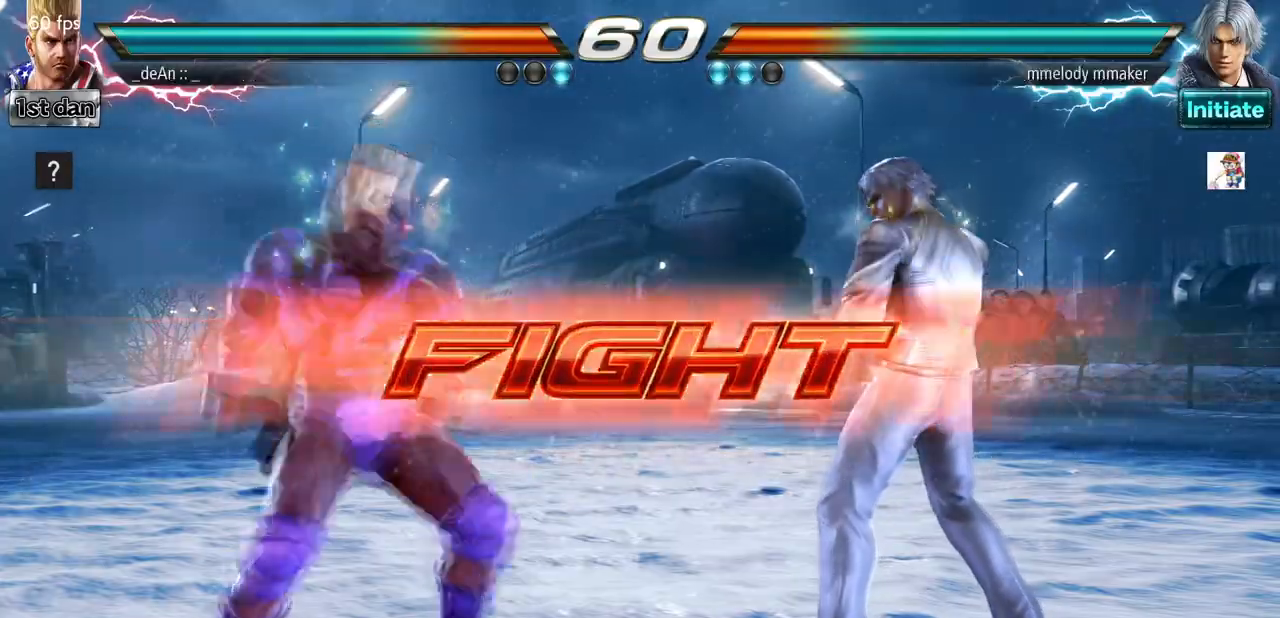
{"dt_ms": 500, "buttons": [], "left_stick": "center", "events": [[133, "TRIANGLE", "up"], [167, "left_stick", "center"]]}
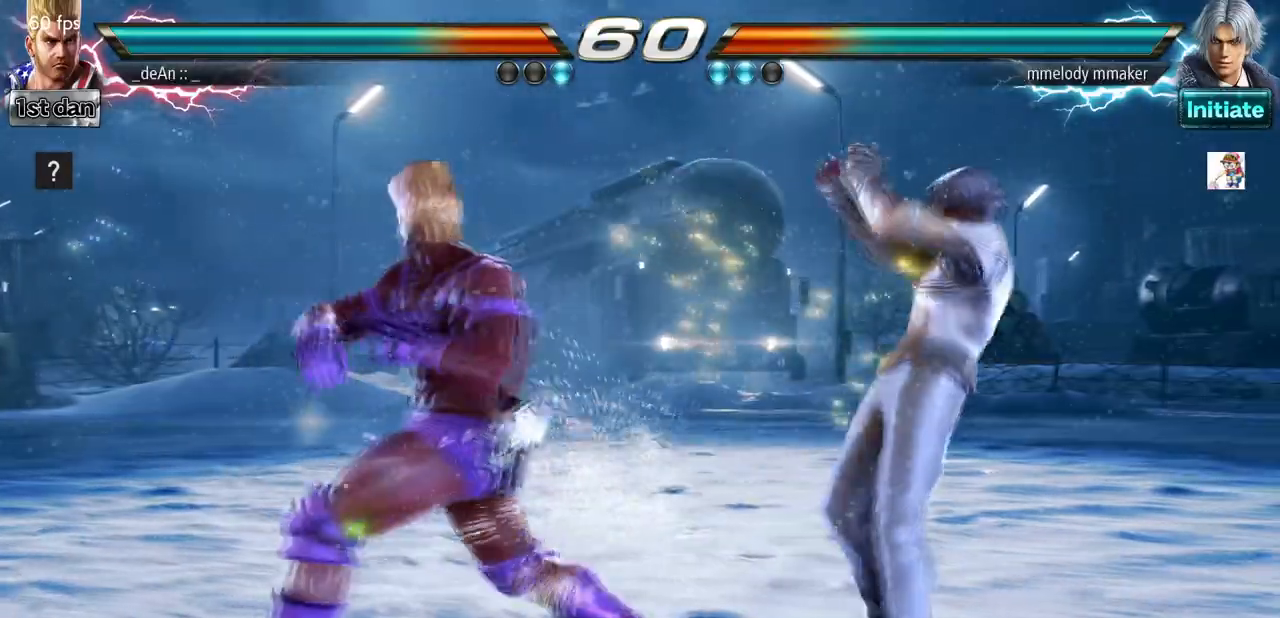
{"dt_ms": 500, "buttons": [], "left_stick": "left", "events": [[267, "left_stick", "left"]]}
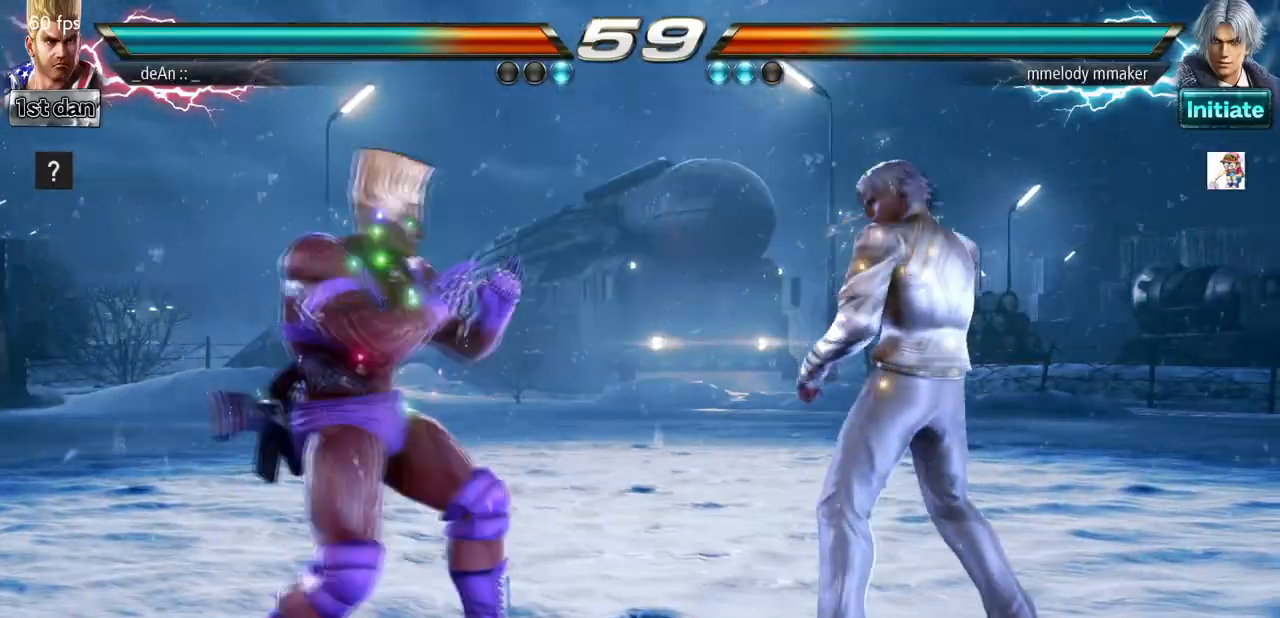
{"dt_ms": 500, "buttons": ["TRIANGLE"], "left_stick": "right", "events": [[200, "left_stick", "center"], [300, "left_stick", "right"], [500, "TRIANGLE", "down"]]}
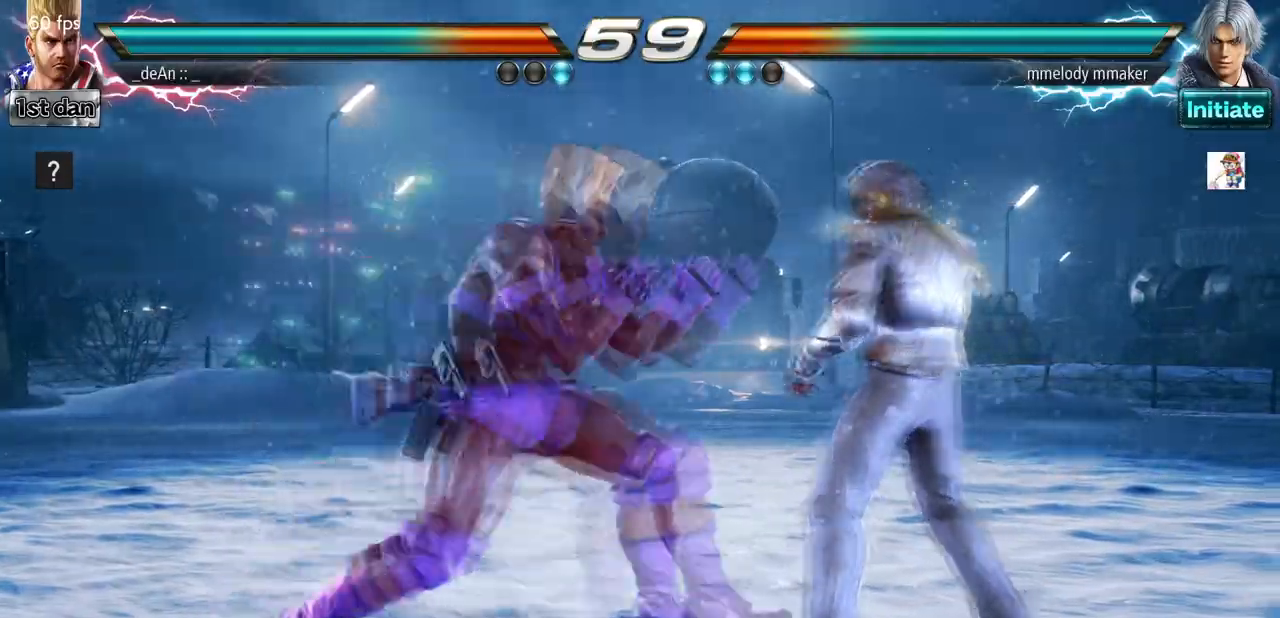
{"dt_ms": 500, "buttons": ["SQUARE"], "left_stick": "center", "events": [[267, "SQUARE", "down"], [300, "TRIANGLE", "up"], [433, "left_stick", "center"]]}
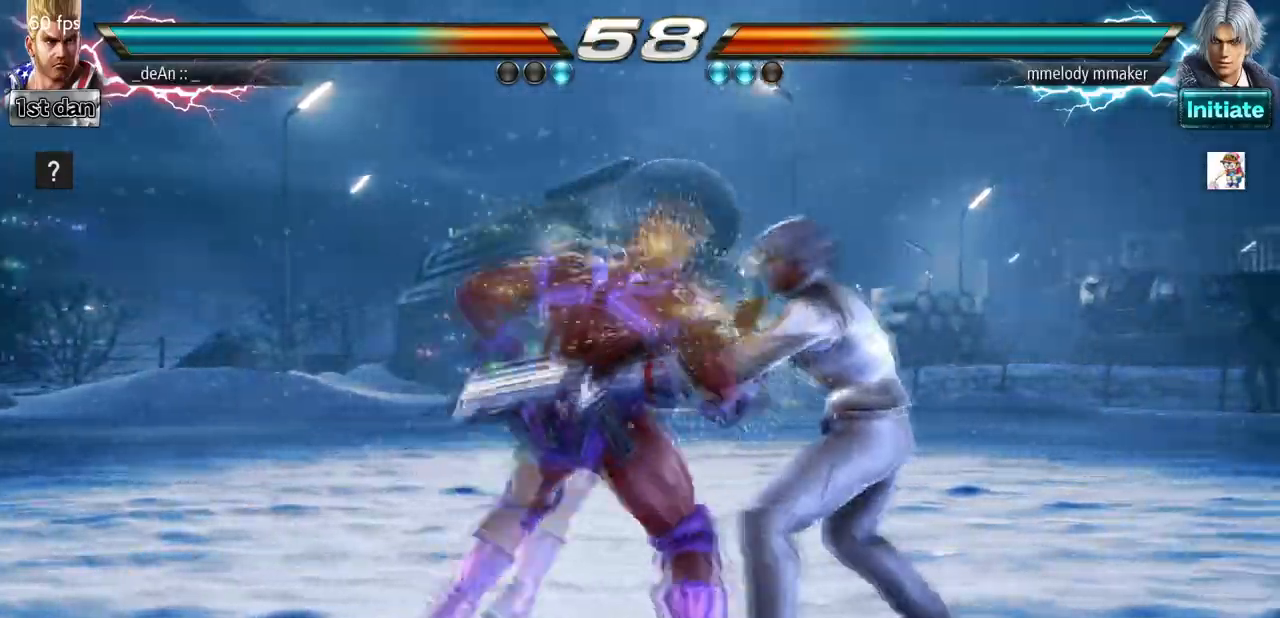
{"dt_ms": 500, "buttons": [], "left_stick": "center", "events": [[333, "SQUARE", "up"]]}
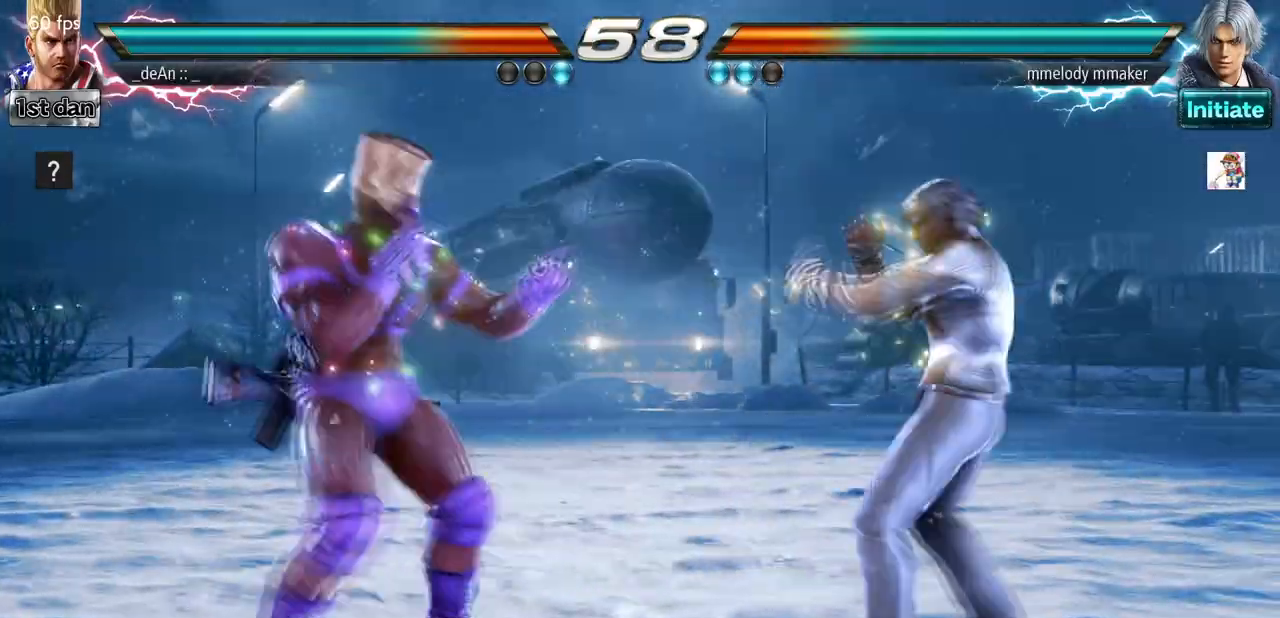
{"dt_ms": 500, "buttons": ["TRIANGLE"], "left_stick": "right", "events": [[67, "left_stick", "right"], [133, "left_stick", "center"], [200, "left_stick", "right"], [333, "TRIANGLE", "down"]]}
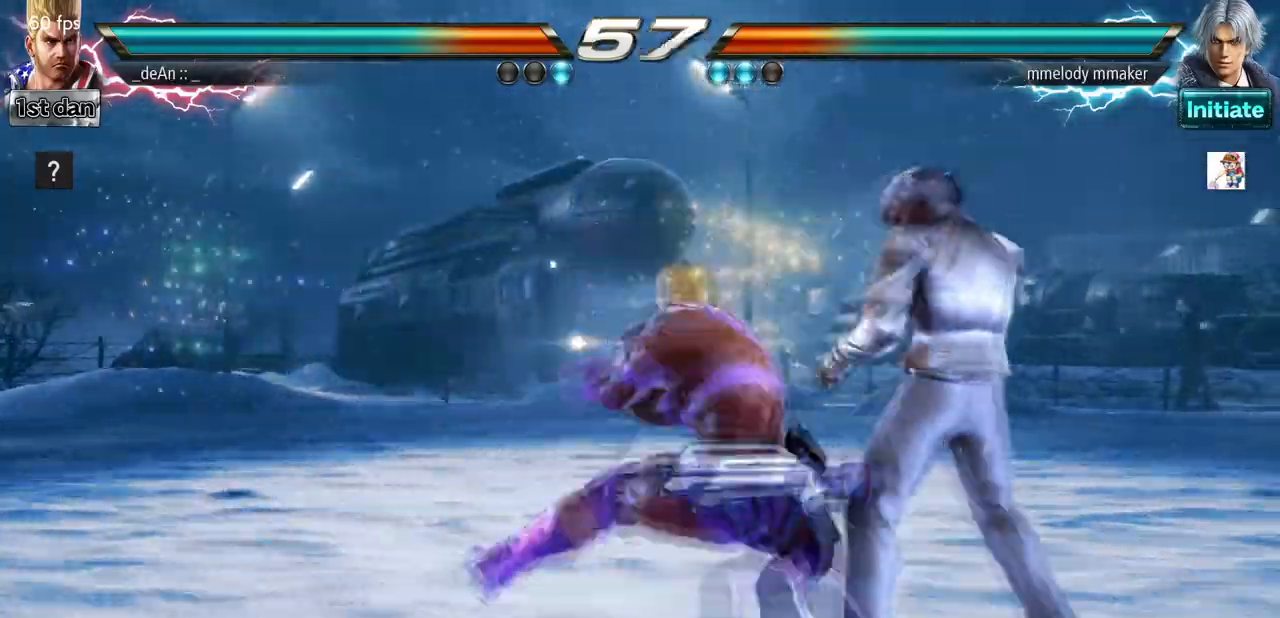
{"dt_ms": 500, "buttons": ["SQUARE"], "left_stick": "center", "events": [[100, "SQUARE", "down"], [133, "left_stick", "center"], [200, "TRIANGLE", "up"], [400, "SQUARE", "up"], [500, "SQUARE", "down"]]}
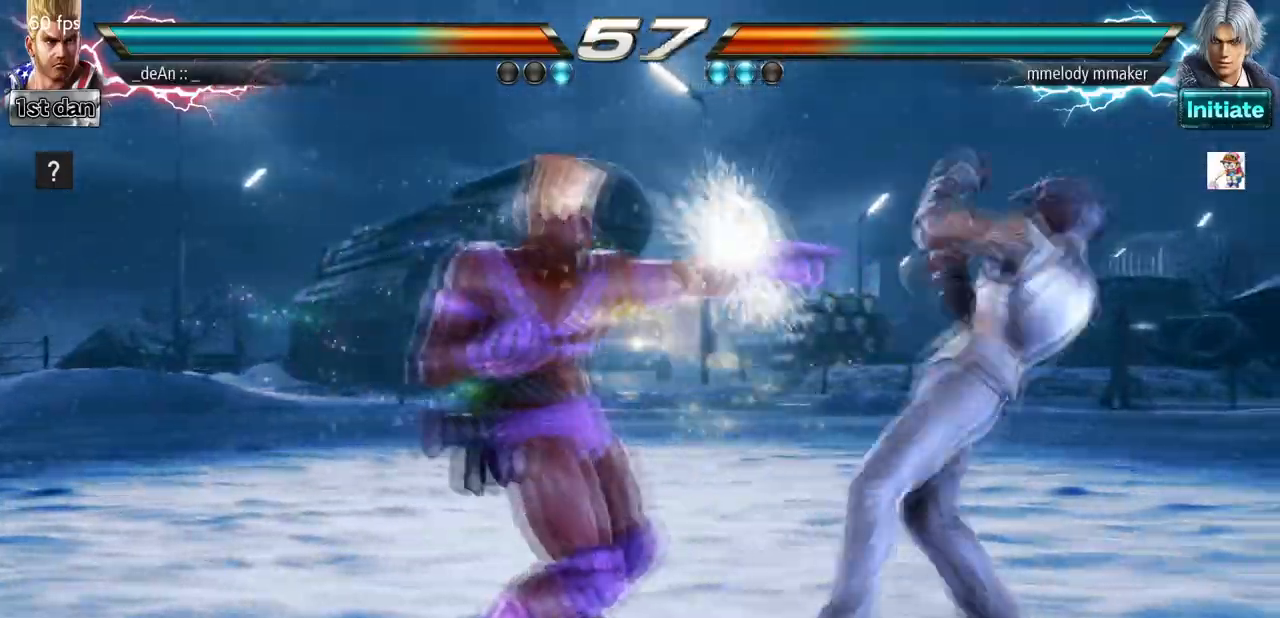
{"dt_ms": 500, "buttons": [], "left_stick": "center", "events": [[233, "SQUARE", "up"], [400, "left_stick", "left"], [467, "left_stick", "center"]]}
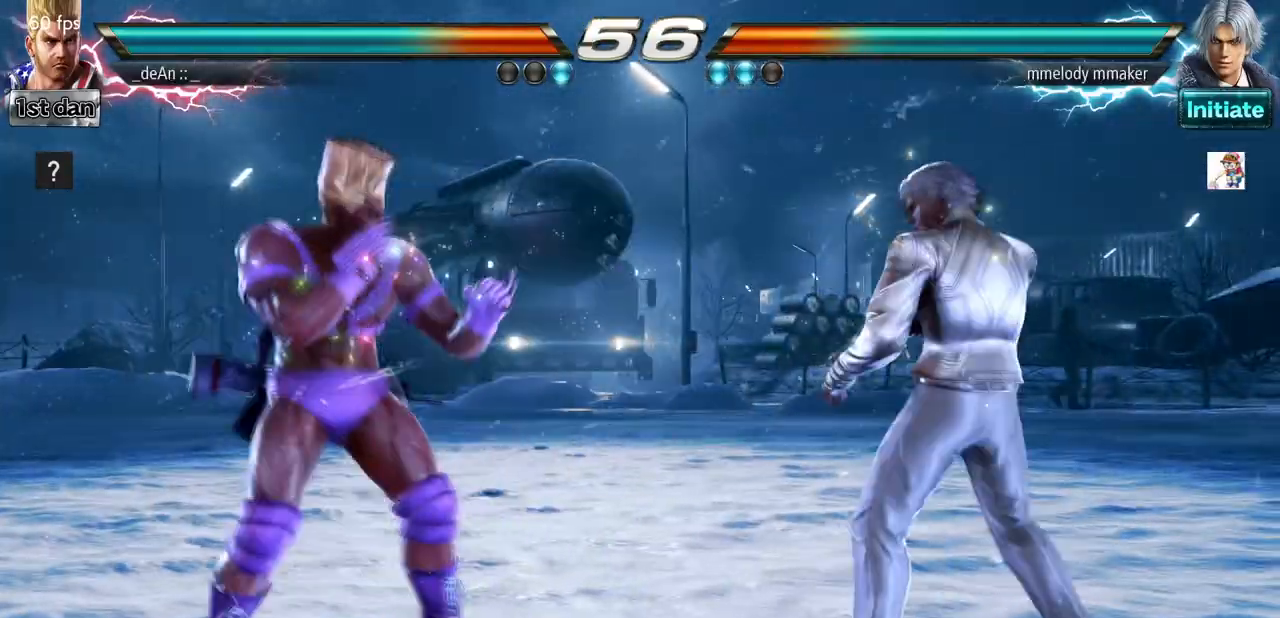
{"dt_ms": 500, "buttons": [], "left_stick": "center", "events": [[33, "left_stick", "left"], [133, "SQUARE", "down"], [133, "TRIANGLE", "down"], [300, "SQUARE", "up"], [300, "TRIANGLE", "up"], [467, "left_stick", "center"]]}
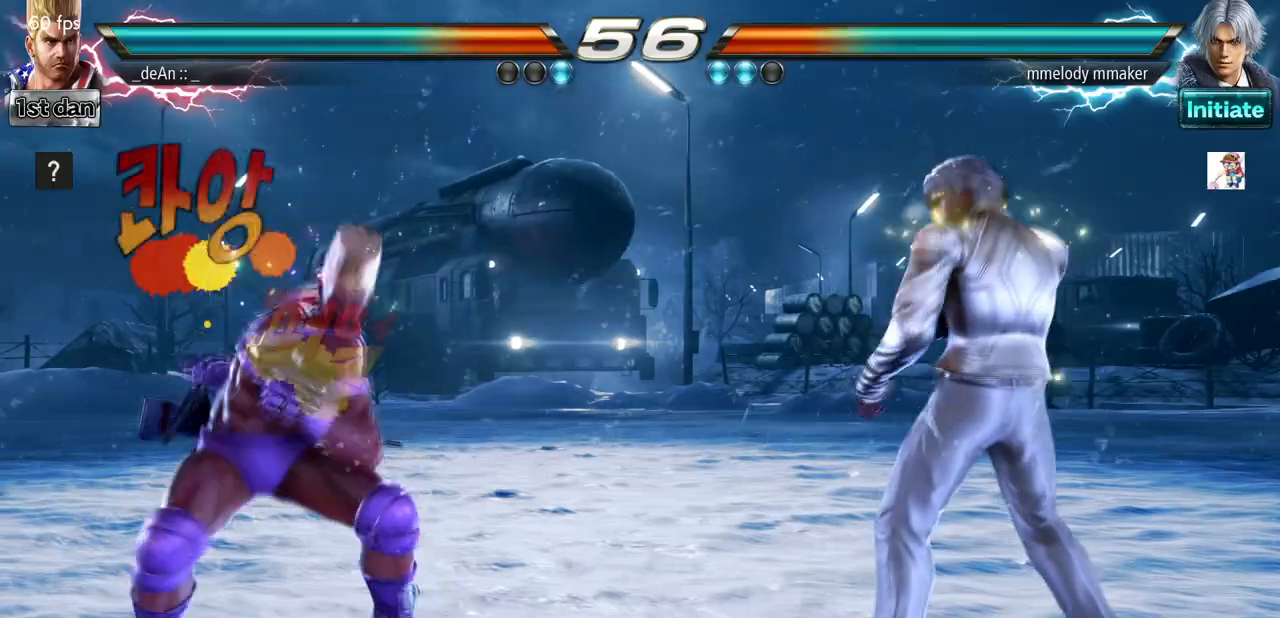
{"dt_ms": 500, "buttons": [], "left_stick": "center", "events": []}
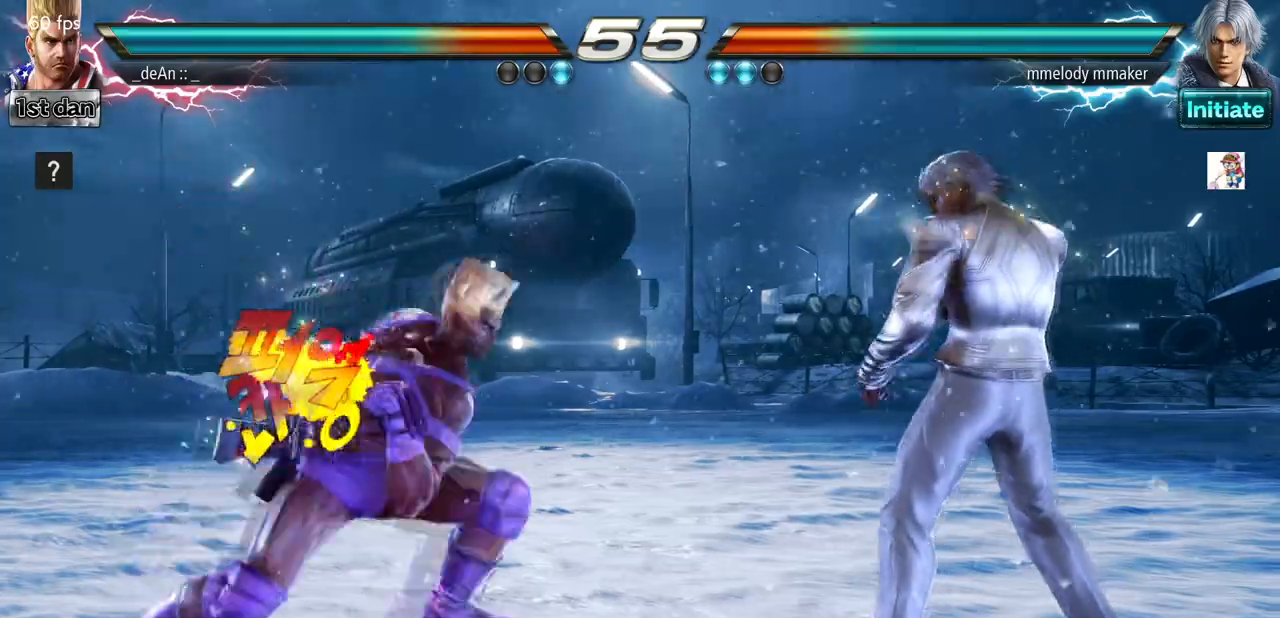
{"dt_ms": 500, "buttons": [], "left_stick": "center", "events": []}
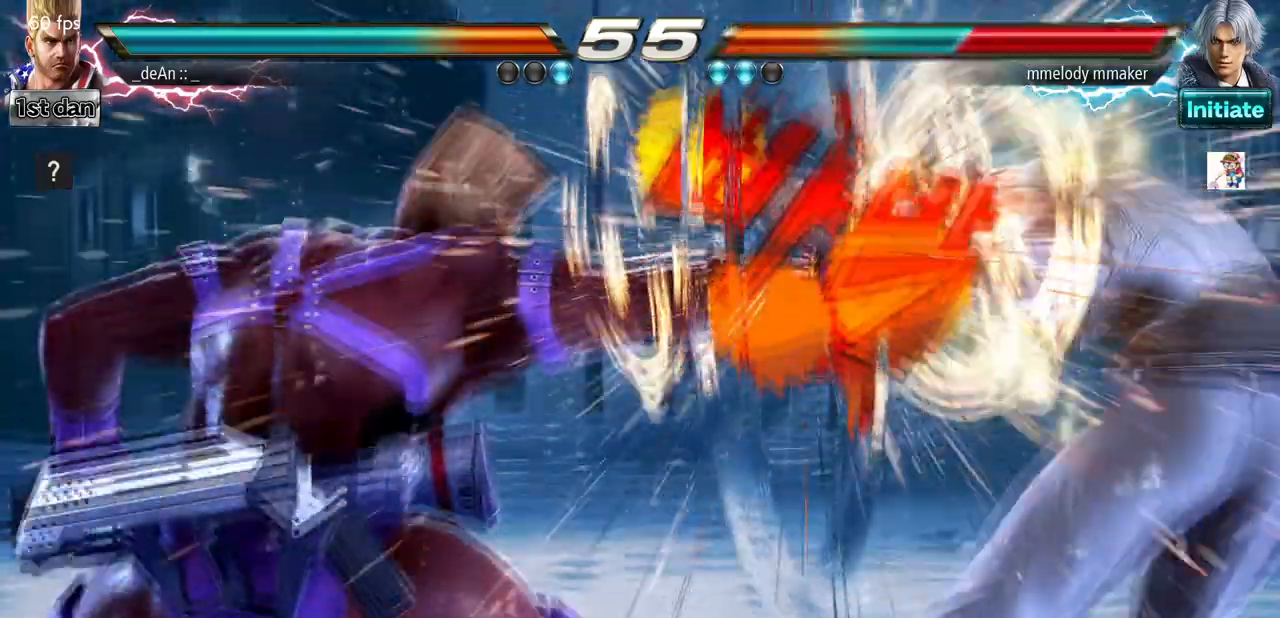
{"dt_ms": 500, "buttons": [], "left_stick": "center", "events": []}
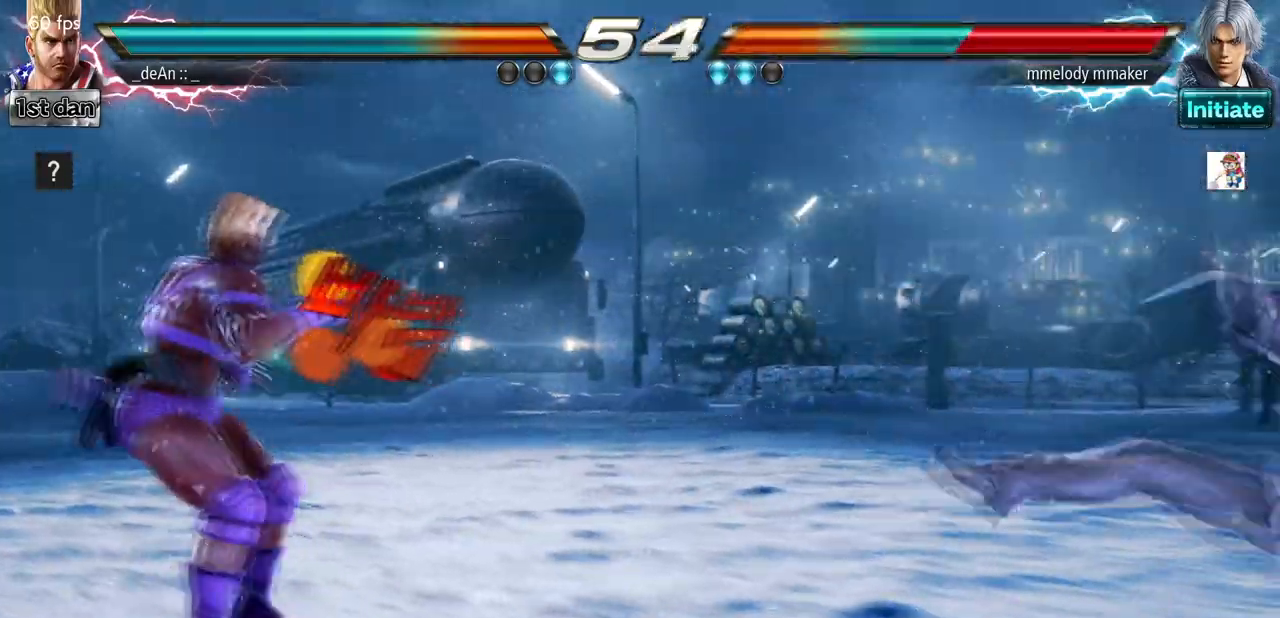
{"dt_ms": 500, "buttons": [], "left_stick": "center", "events": []}
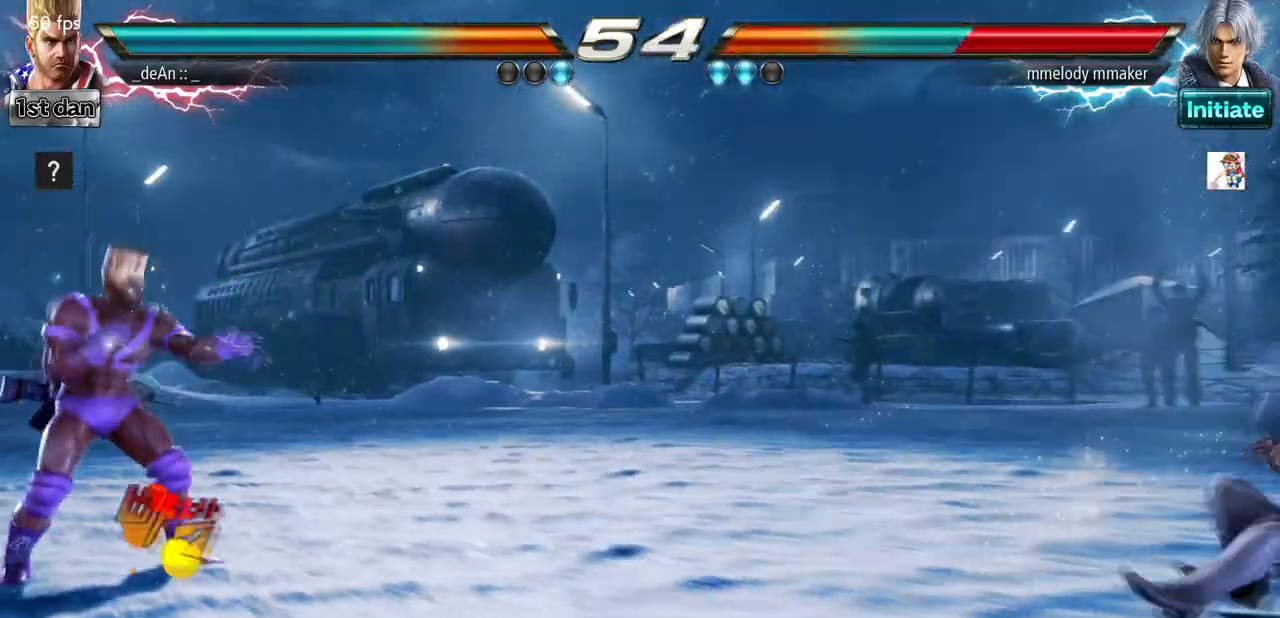
{"dt_ms": 500, "buttons": [], "left_stick": "center", "events": []}
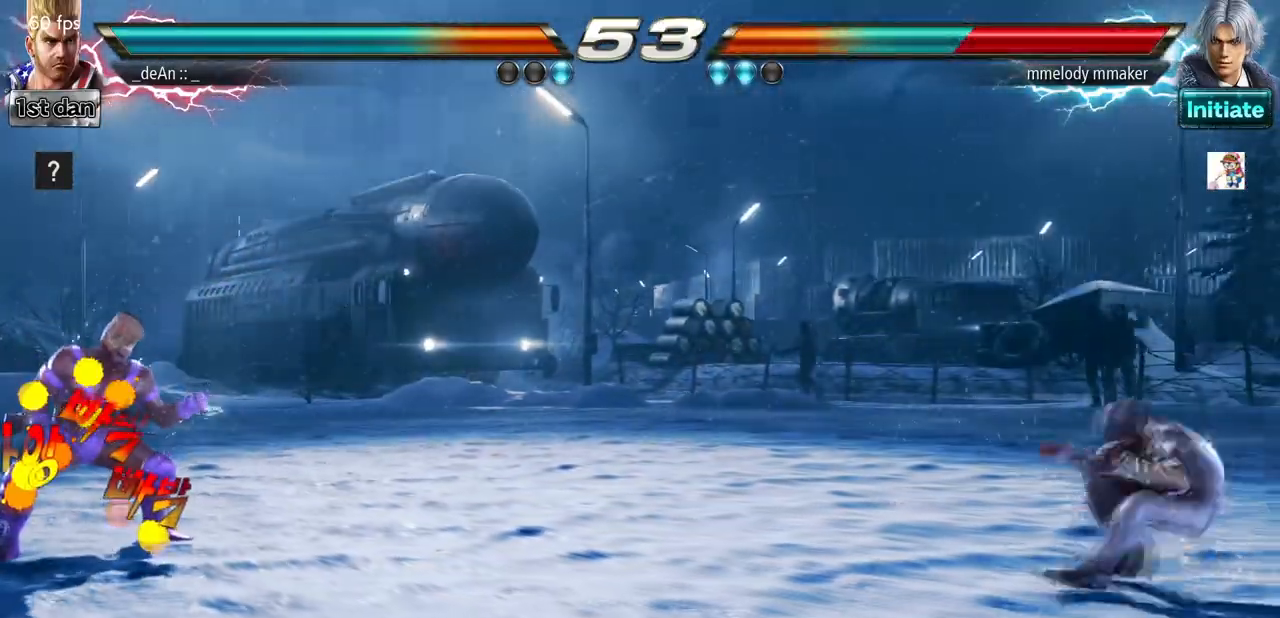
{"dt_ms": 500, "buttons": [], "left_stick": "center", "events": [[367, "left_stick", "right"], [467, "left_stick", "center"]]}
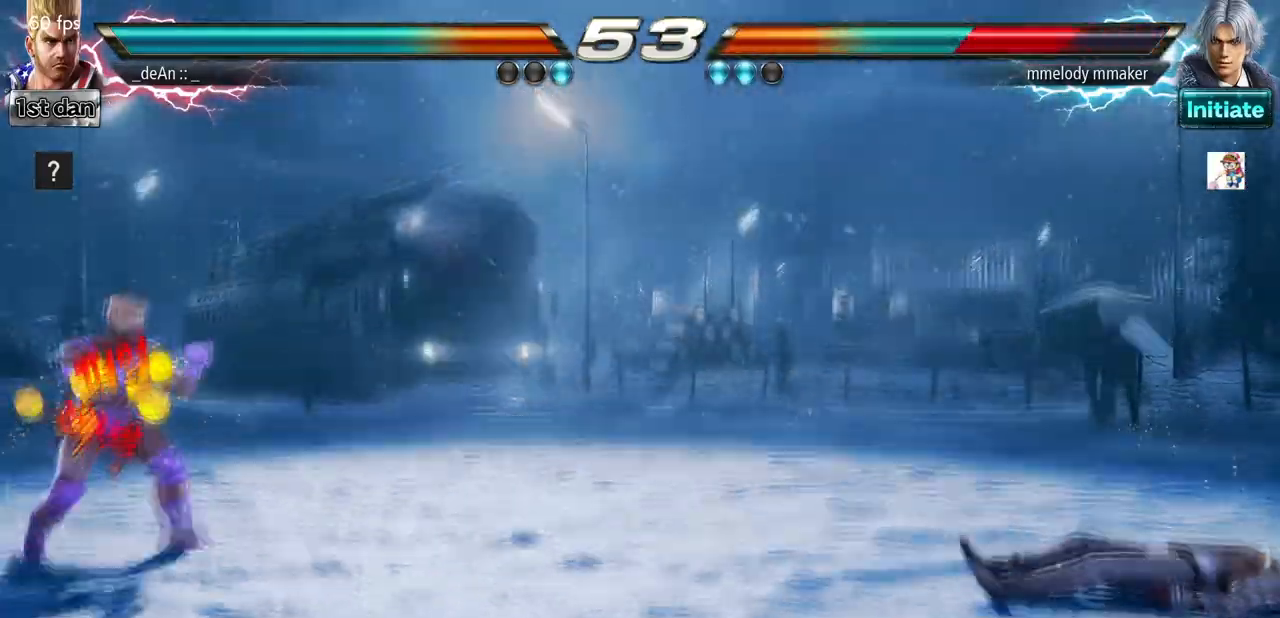
{"dt_ms": 500, "buttons": [], "left_stick": "right", "events": [[33, "left_stick", "right"]]}
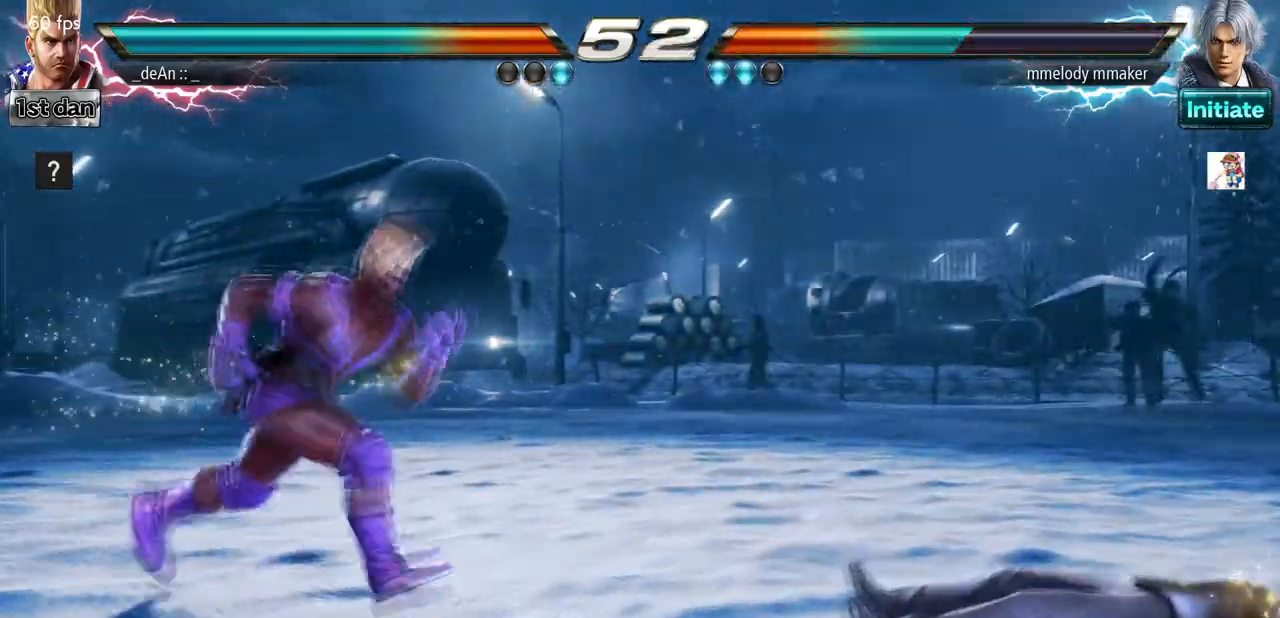
{"dt_ms": 500, "buttons": [], "left_stick": "center", "events": [[100, "left_stick", "left"], [333, "left_stick", "center"]]}
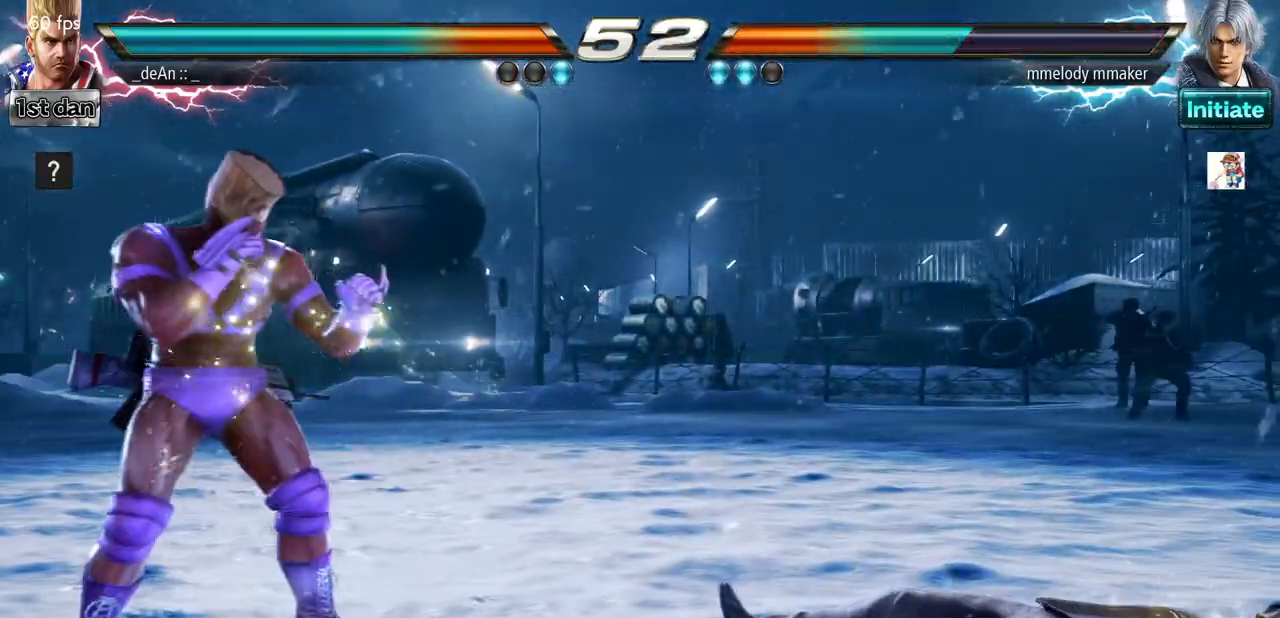
{"dt_ms": 1000, "buttons": [], "left_stick": "left"}
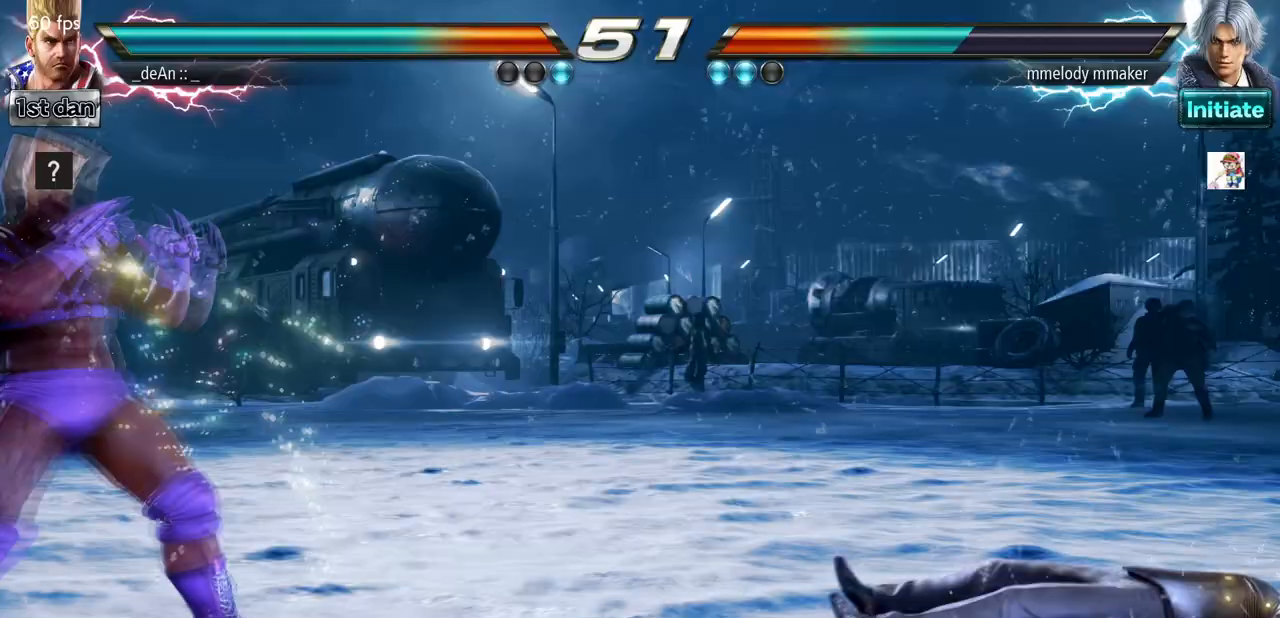
{"dt_ms": 500, "buttons": [], "left_stick": "left", "events": [[133, "left_stick", "down"], [200, "left_stick", "left"], [333, "left_stick", "center"], [467, "left_stick", "left"]]}
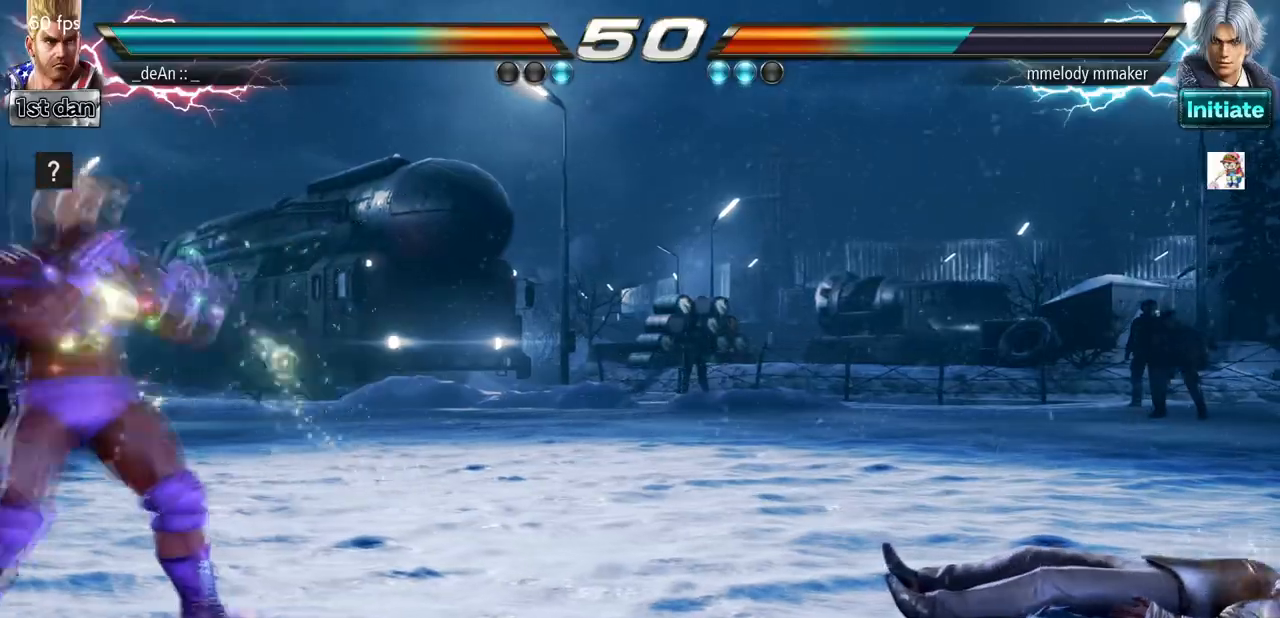
{"dt_ms": 500, "buttons": [], "left_stick": "center", "events": [[167, "left_stick", "up"], [333, "left_stick", "center"]]}
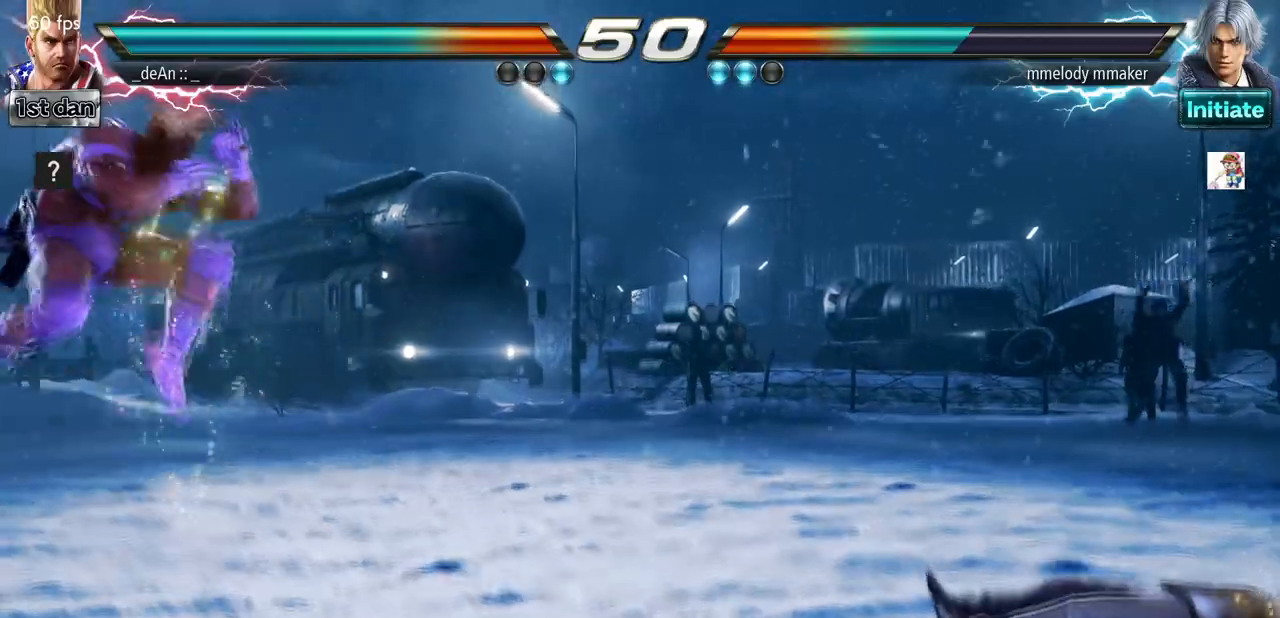
{"dt_ms": 500, "buttons": [], "left_stick": "center", "events": [[67, "left_stick", "right"], [167, "left_stick", "center"], [267, "left_stick", "right"], [367, "left_stick", "center"]]}
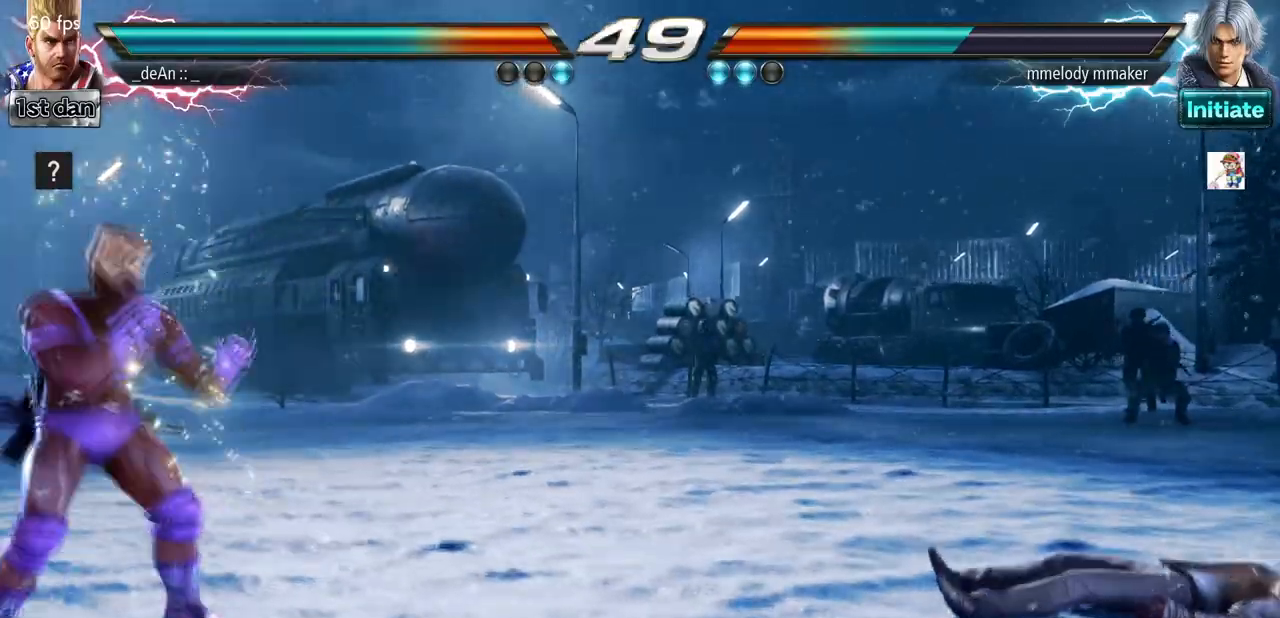
{"dt_ms": 500, "buttons": ["CIRCLE"], "left_stick": "right", "events": [[67, "left_stick", "right"], [167, "left_stick", "center"], [233, "left_stick", "right"], [367, "CIRCLE", "down"]]}
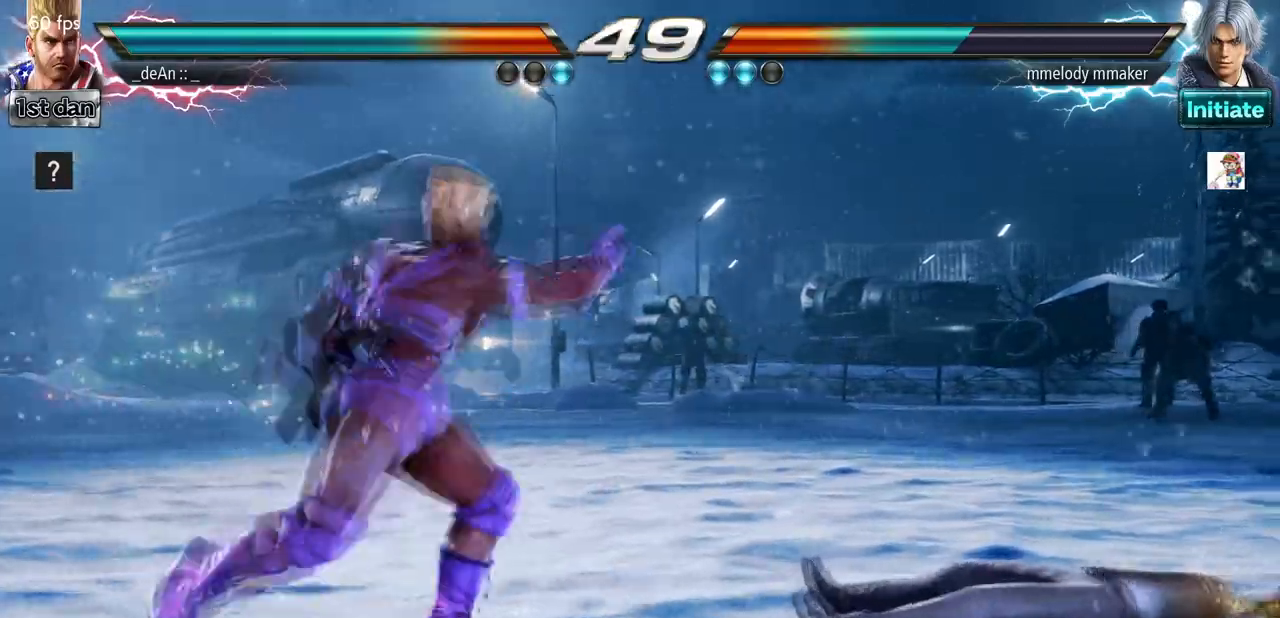
{"dt_ms": 500, "buttons": [], "left_stick": "center"}
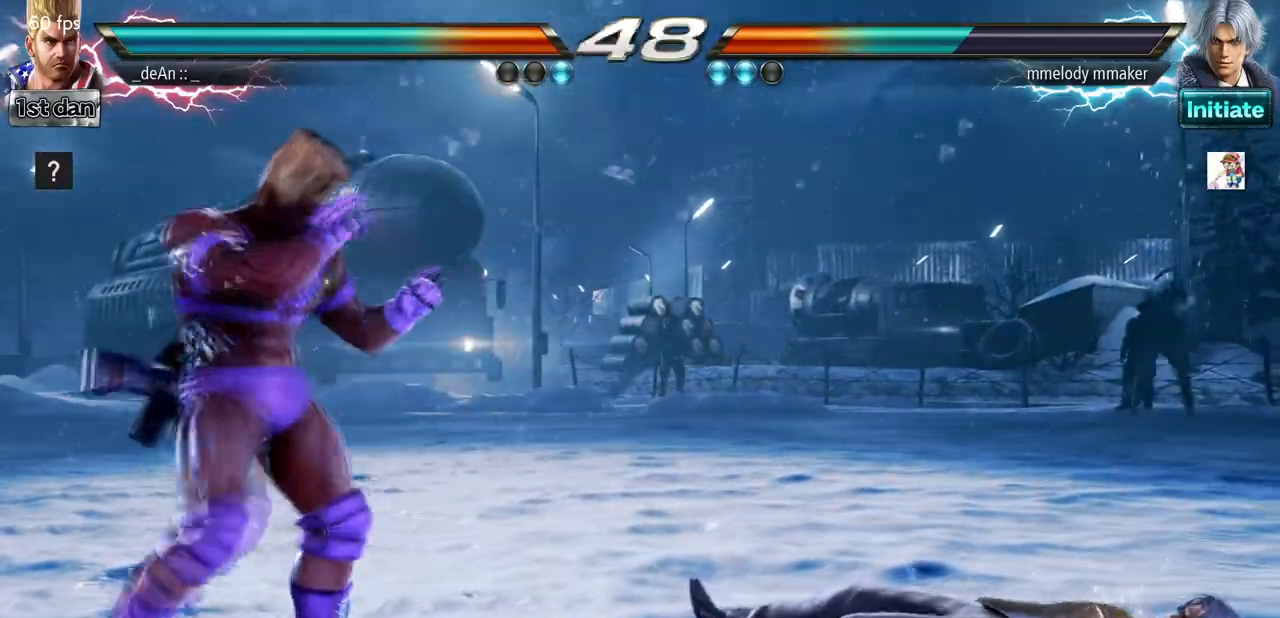
{"dt_ms": 500, "buttons": [], "left_stick": "center", "events": [[100, "left_stick", "right"], [167, "left_stick", "center"], [267, "left_stick", "right"], [333, "CIRCLE", "down"], [467, "CIRCLE", "up"], [467, "left_stick", "center"]]}
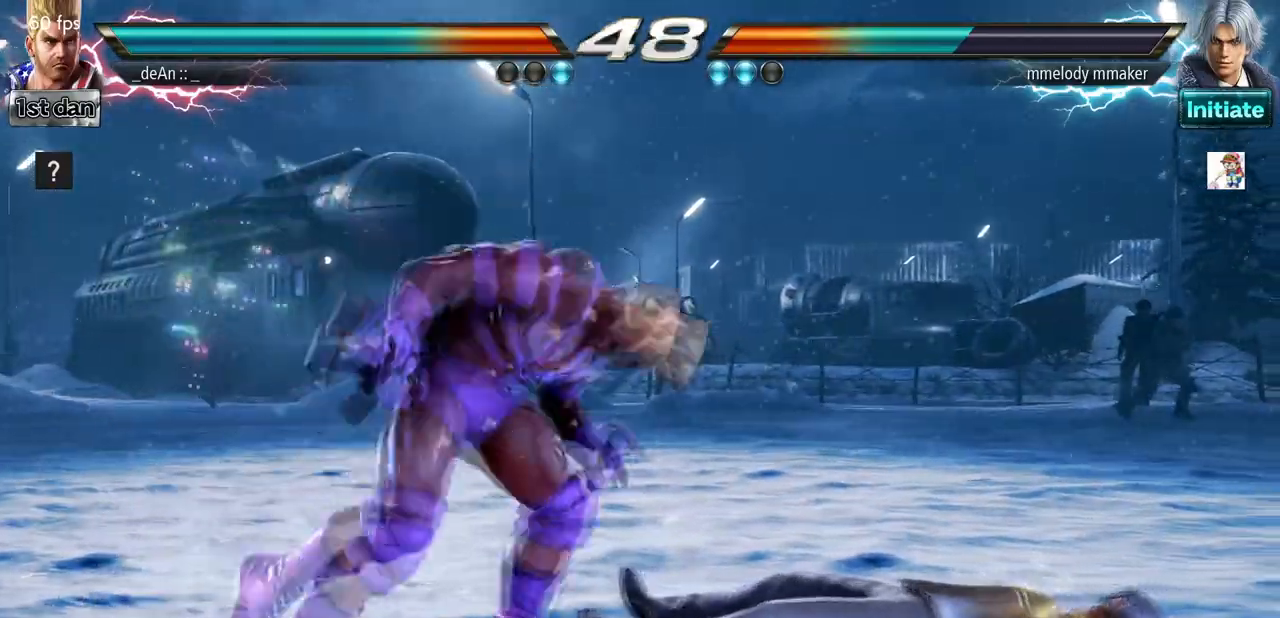
{"dt_ms": 500, "buttons": [], "left_stick": "center", "events": []}
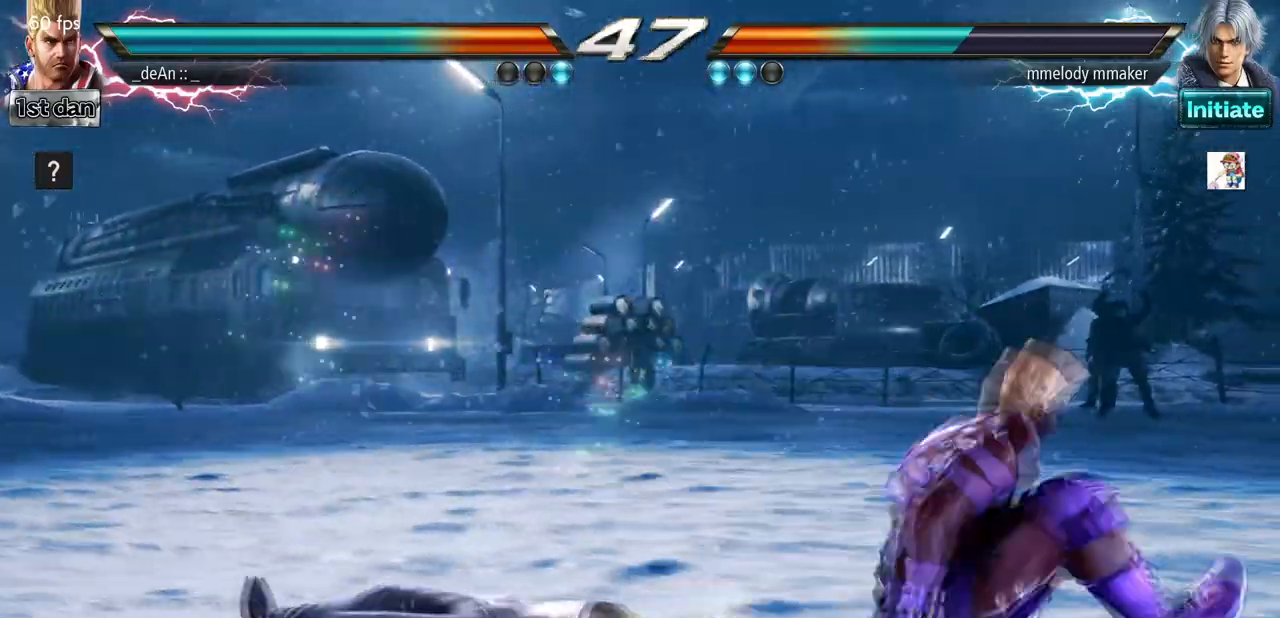
{"dt_ms": 500, "buttons": [], "left_stick": "right", "events": [[267, "left_stick", "right"], [367, "left_stick", "center"], [467, "left_stick", "right"]]}
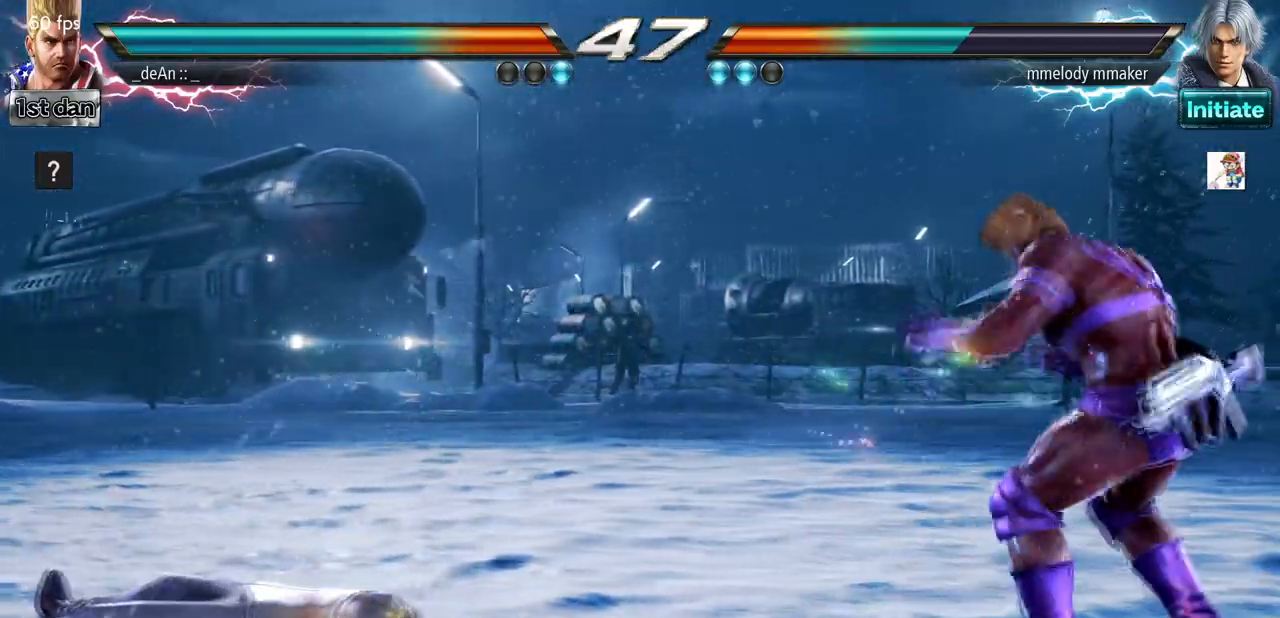
{"dt_ms": 500, "buttons": [], "left_stick": "center", "events": [[433, "left_stick", "center"]]}
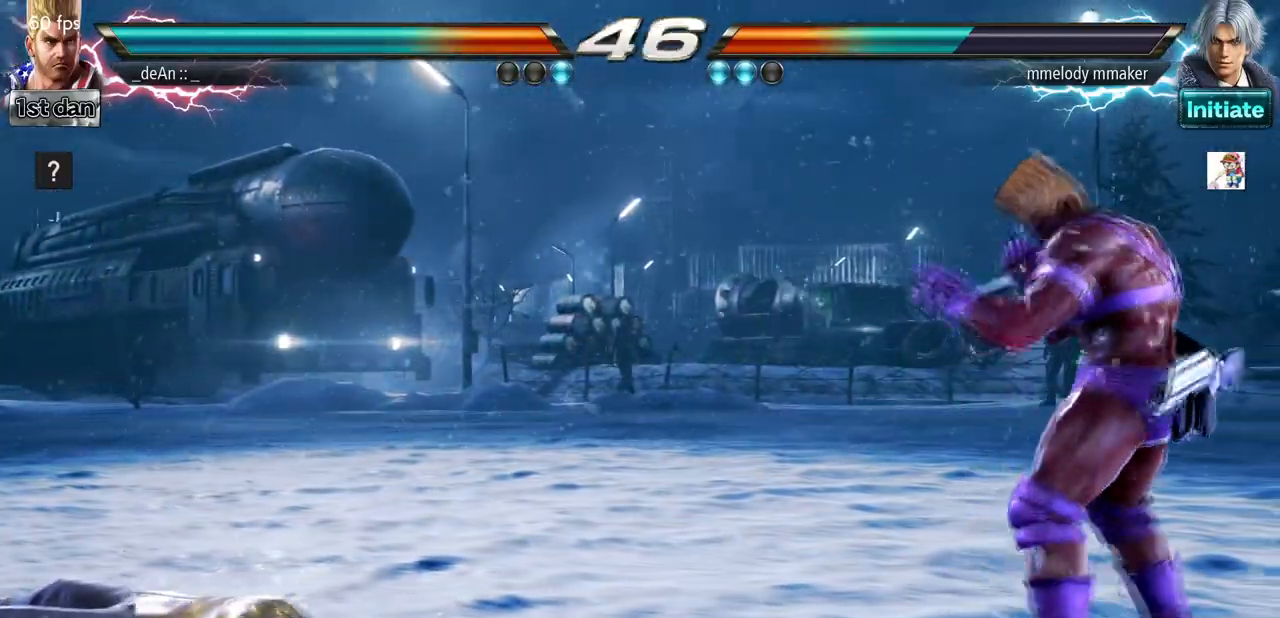
{"dt_ms": 500, "buttons": [], "left_stick": "center", "events": [[100, "left_stick", "left"], [233, "CIRCLE", "down"], [400, "CIRCLE", "up"], [467, "left_stick", "center"]]}
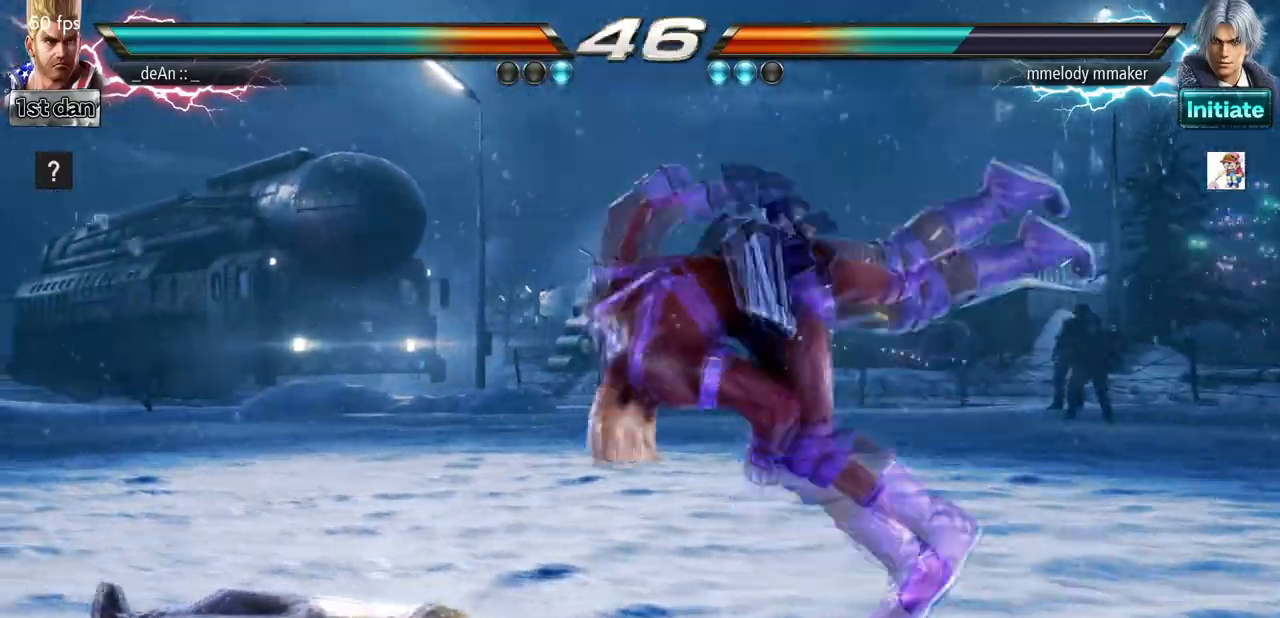
{"dt_ms": 500, "buttons": [], "left_stick": "center", "events": []}